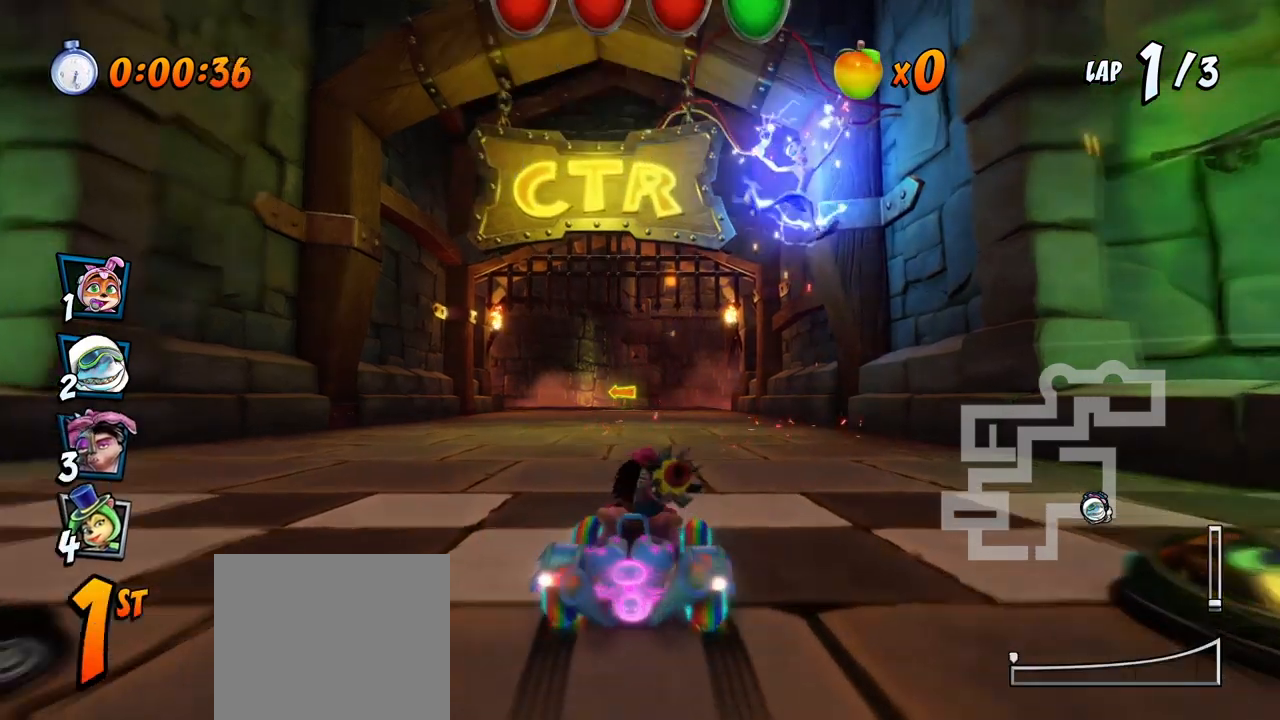
Gameplay with a controller (PlayStation layout); each line is a JSON object with the inputs held at the frame after it. "events" lists button and stick changes between this image and that frame as [ms after this image, input, new state], when the widget could be followed in between. Not read: right_stick.
{"buttons": ["CROSS", "R2", "DPAD_LEFT"], "left_stick": "center", "events": [[233, "DPAD_LEFT", "down"]]}
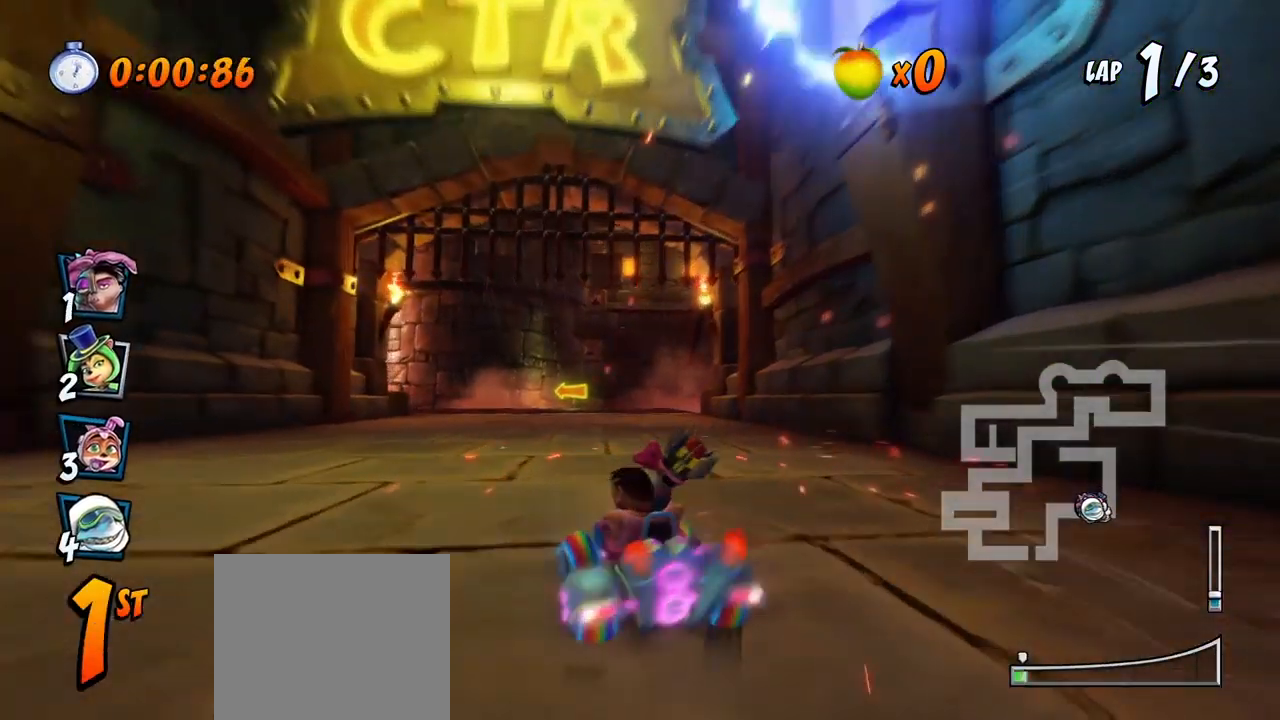
{"buttons": ["CROSS", "R2", "DPAD_RIGHT"], "left_stick": "center", "events": [[283, "DPAD_LEFT", "up"], [300, "DPAD_DOWN", "down"], [300, "DPAD_RIGHT", "down"], [350, "DPAD_DOWN", "up"]]}
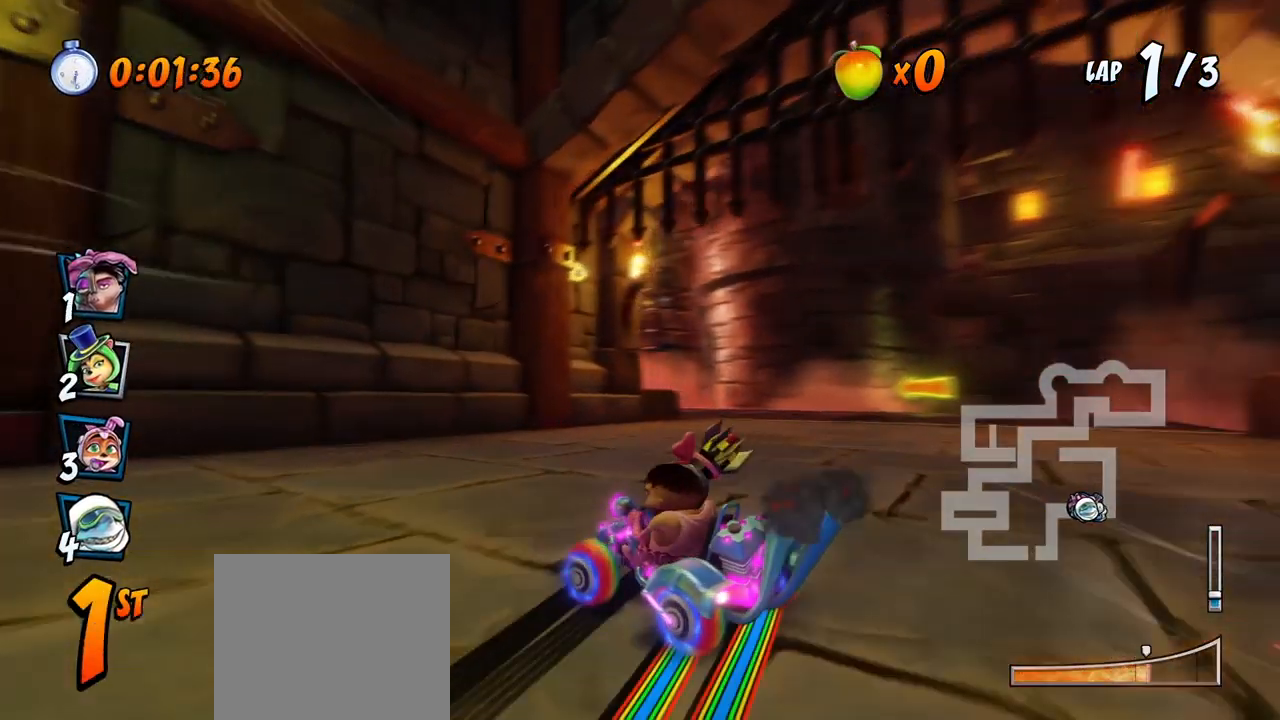
{"buttons": ["CROSS", "R2", "DPAD_RIGHT"], "left_stick": "center", "events": [[167, "DPAD_DOWN", "down"], [183, "L1", "down"], [217, "DPAD_DOWN", "up"], [367, "L1", "up"]]}
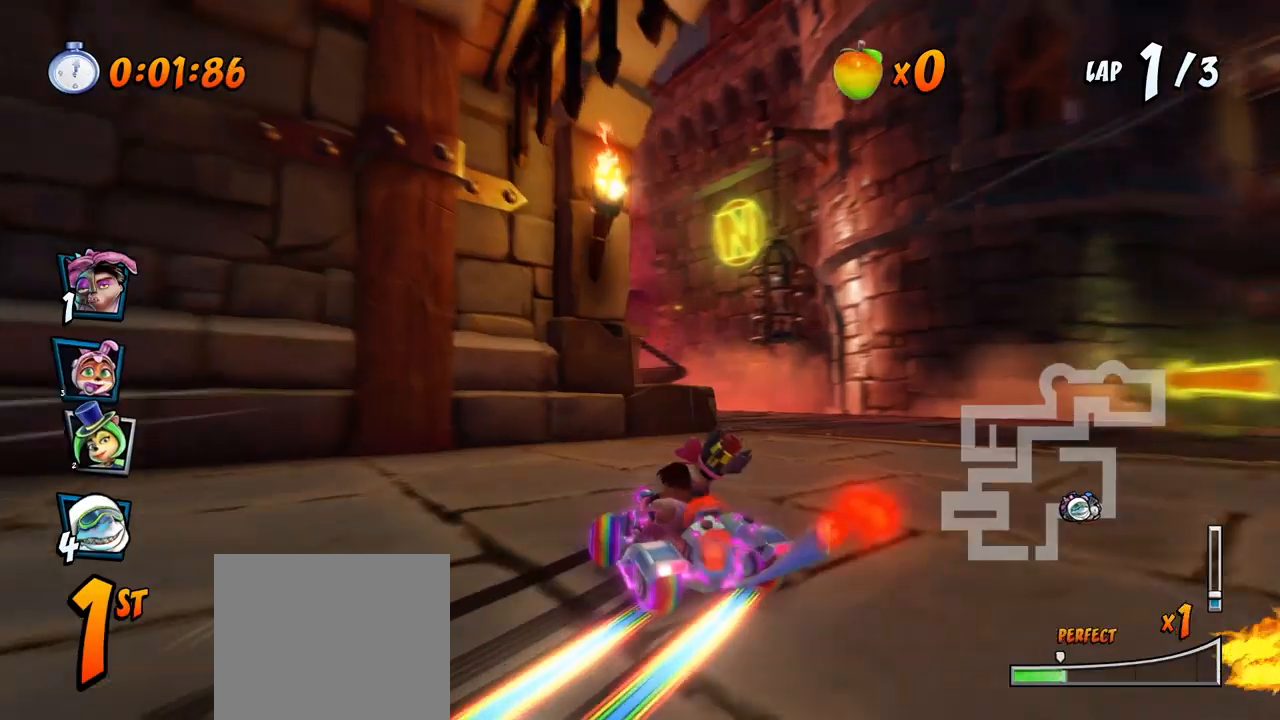
{"buttons": ["CROSS", "R2", "DPAD_LEFT"], "left_stick": "center", "events": [[167, "DPAD_UP", "down"], [183, "DPAD_LEFT", "down"], [183, "DPAD_RIGHT", "up"], [200, "DPAD_UP", "up"], [300, "DPAD_UP", "down"], [400, "DPAD_UP", "up"]]}
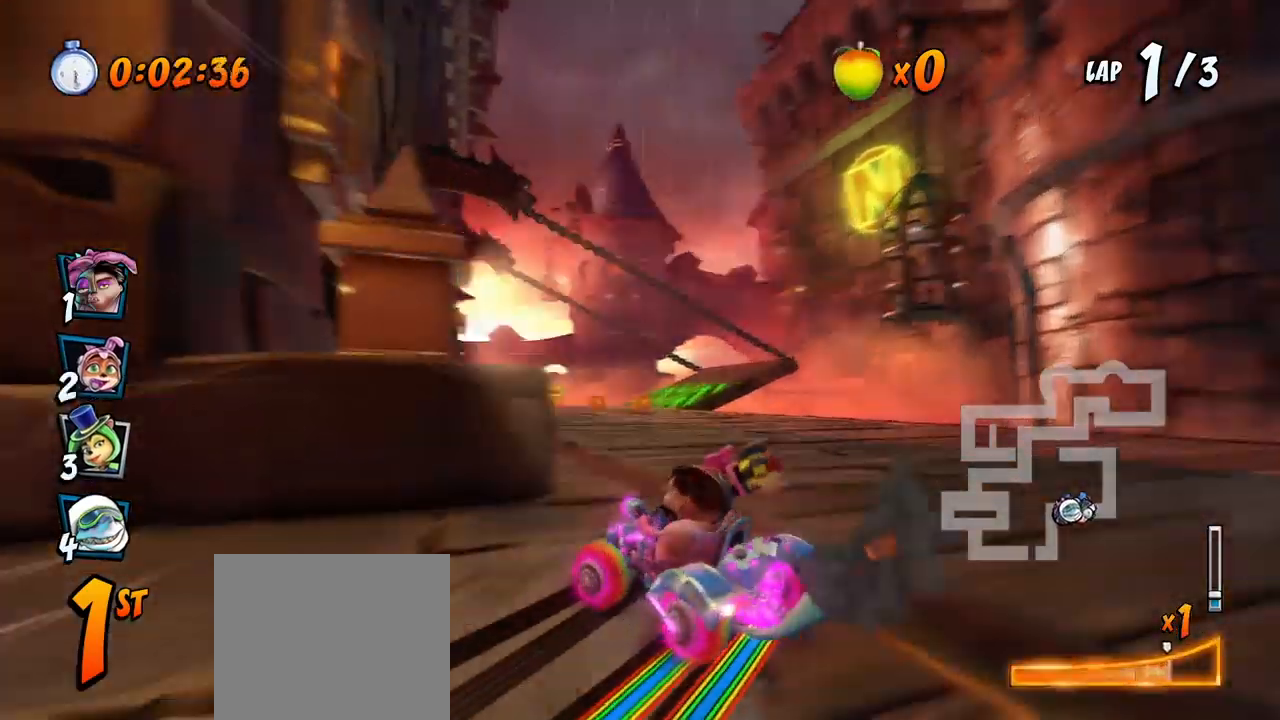
{"buttons": ["CROSS", "R2"], "left_stick": "center", "events": [[50, "DPAD_UP", "down"], [100, "L1", "down"], [183, "R2", "up"], [233, "R2", "down"], [350, "L1", "up"], [383, "DPAD_UP", "up"], [417, "DPAD_LEFT", "up"]]}
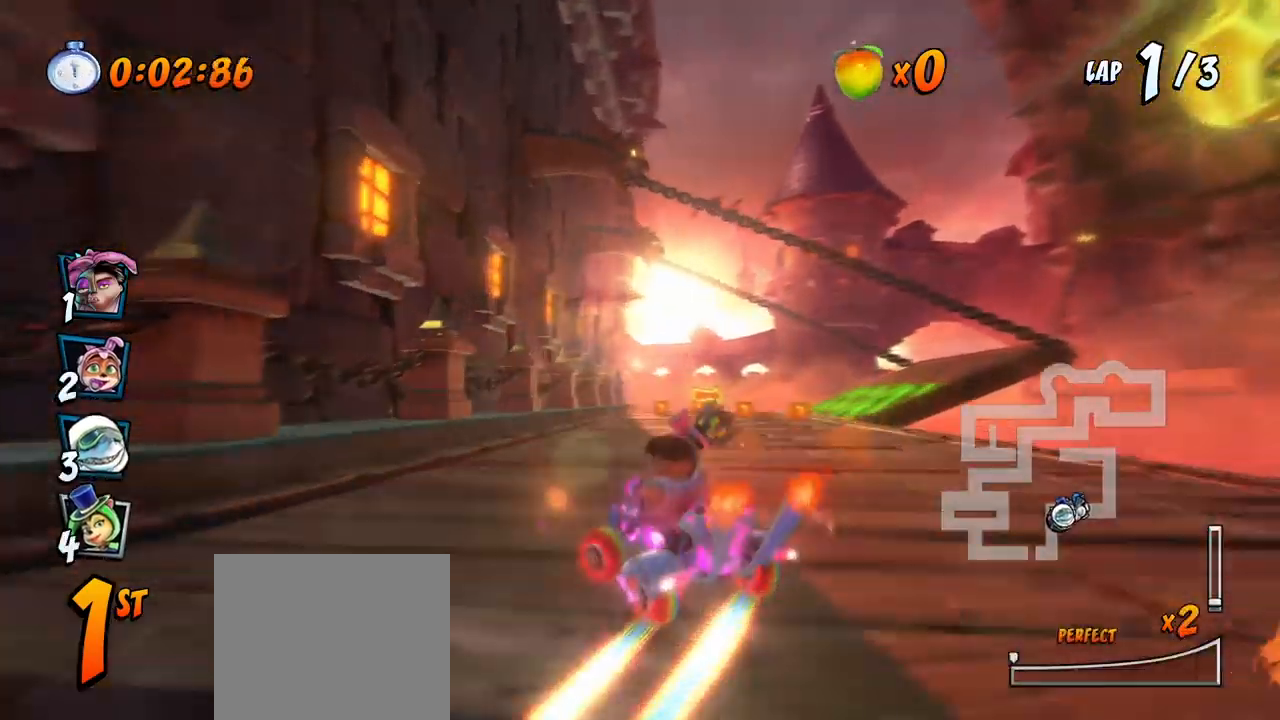
{"buttons": ["CROSS", "R2", "DPAD_UP", "DPAD_LEFT"], "left_stick": "center", "events": [[117, "DPAD_RIGHT", "down"], [267, "DPAD_UP", "down"], [283, "DPAD_LEFT", "down"], [283, "DPAD_RIGHT", "up"], [300, "DPAD_UP", "up"], [333, "DPAD_UP", "down"]]}
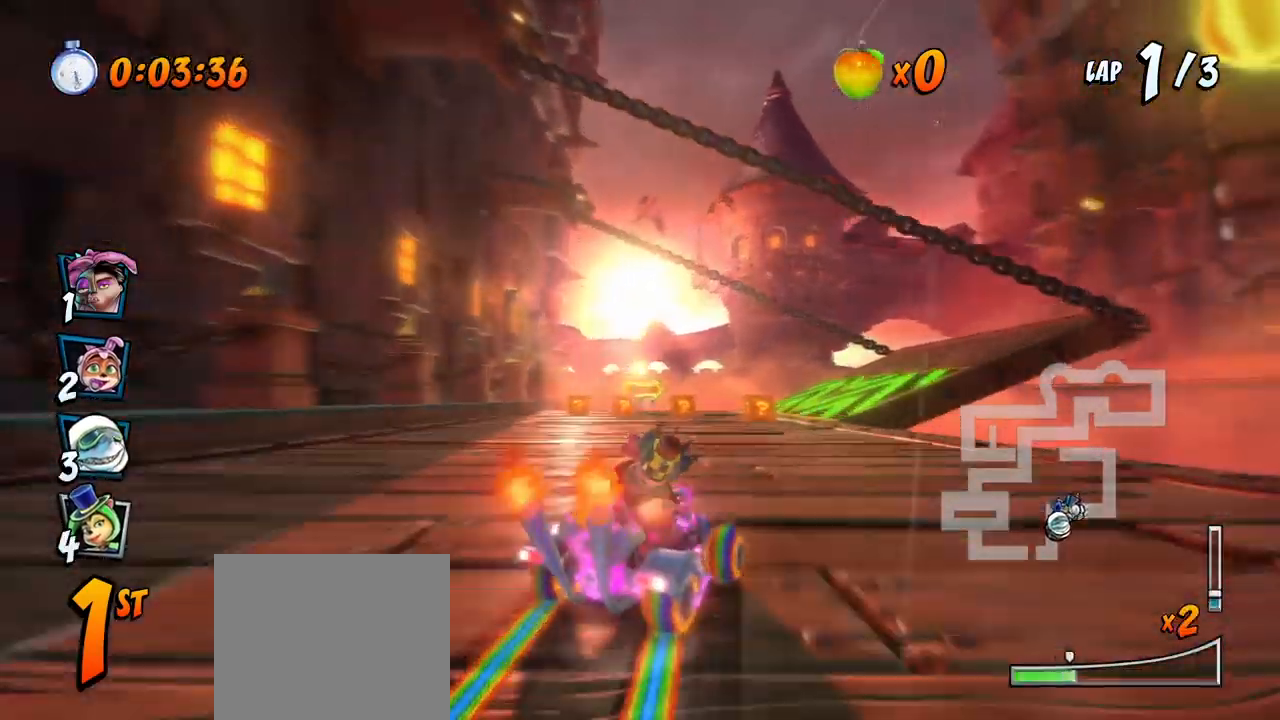
{"buttons": ["CROSS", "L1", "R2", "DPAD_UP", "DPAD_RIGHT"], "left_stick": "center", "events": [[500, "DPAD_LEFT", "up"], [500, "DPAD_RIGHT", "down"], [500, "L1", "down"]]}
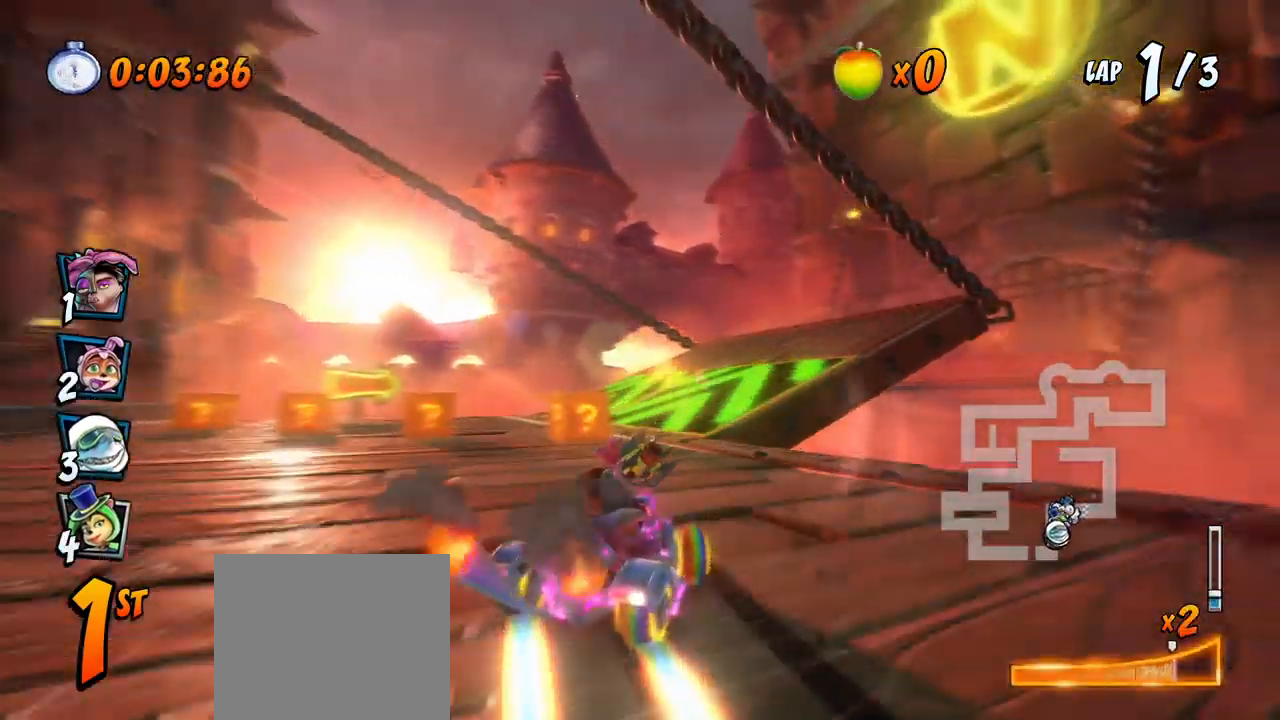
{"buttons": ["CROSS", "R2", "DPAD_RIGHT"], "left_stick": "center", "events": [[17, "DPAD_UP", "up"], [33, "DPAD_UP", "down"], [200, "L1", "up"], [233, "DPAD_UP", "up"]]}
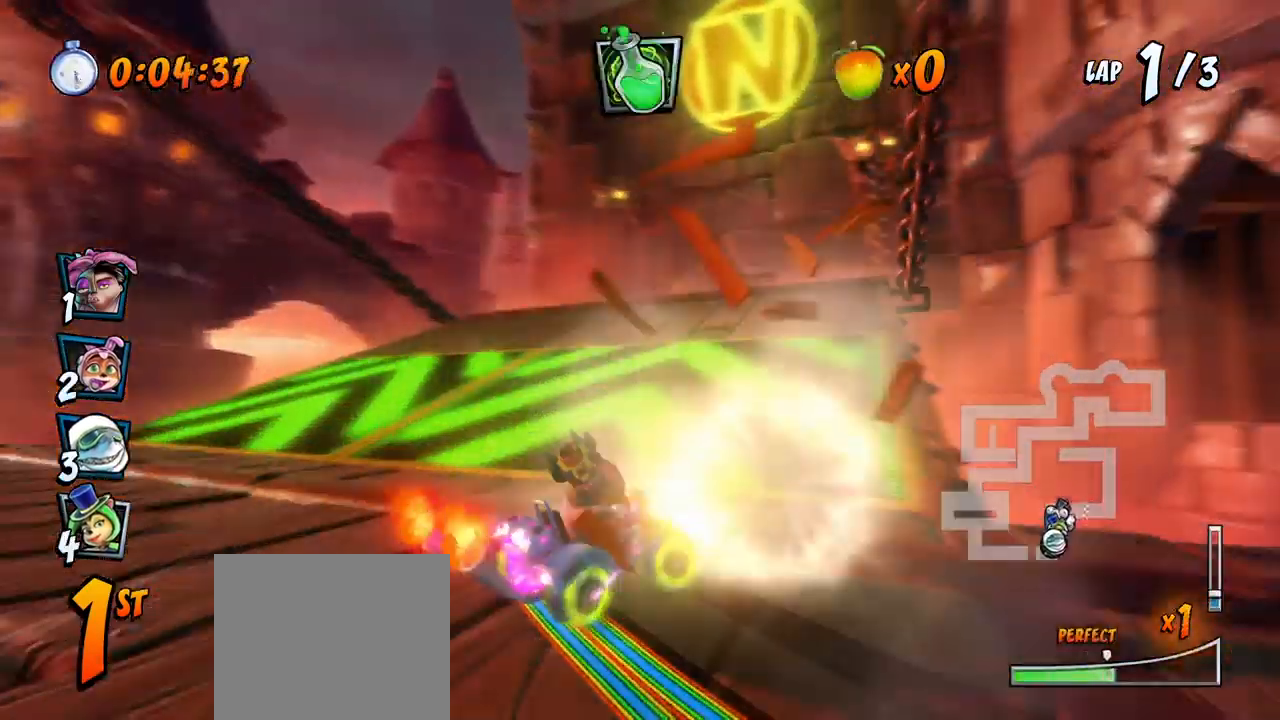
{"buttons": ["CROSS", "CIRCLE", "L1", "R2", "DPAD_UP", "DPAD_LEFT"], "left_stick": "center", "events": [[217, "DPAD_UP", "down"], [350, "DPAD_LEFT", "down"], [350, "DPAD_RIGHT", "up"], [450, "L1", "down"], [467, "CIRCLE", "down"]]}
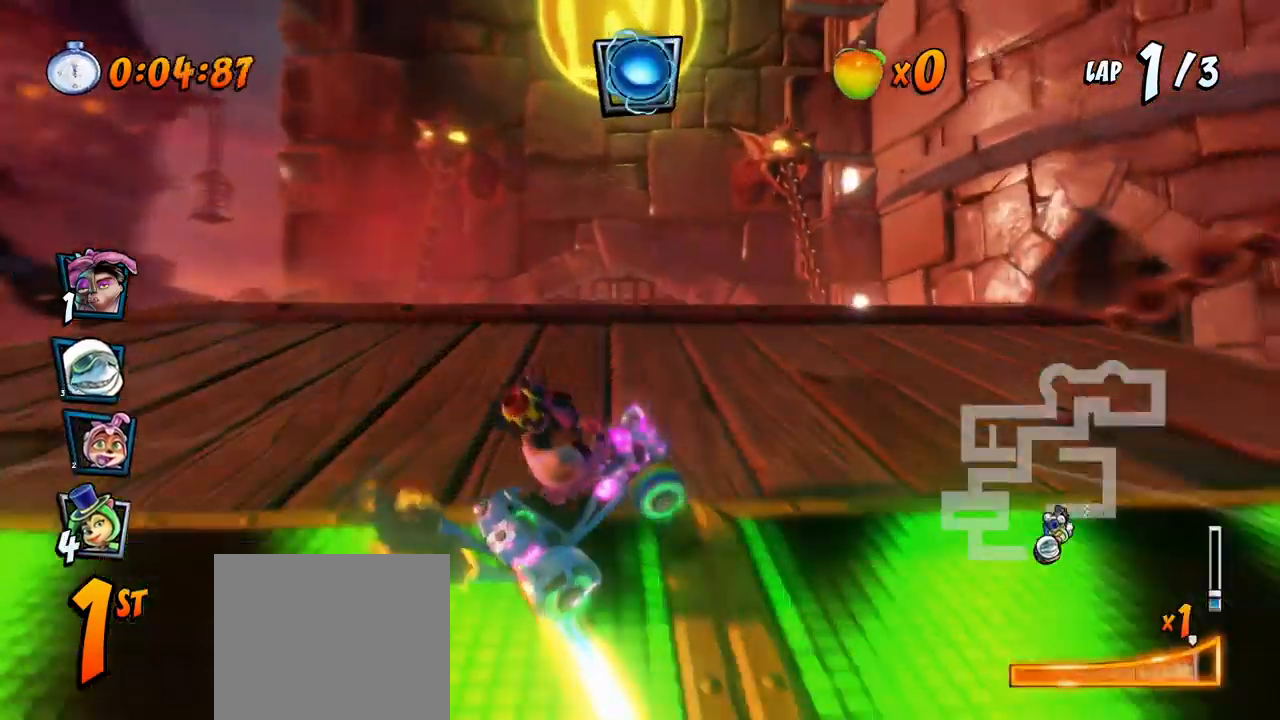
{"buttons": ["CROSS", "R2", "DPAD_RIGHT"], "left_stick": "center", "events": [[100, "CIRCLE", "up"], [133, "L1", "up"], [383, "DPAD_LEFT", "up"], [417, "DPAD_RIGHT", "down"], [417, "DPAD_UP", "up"]]}
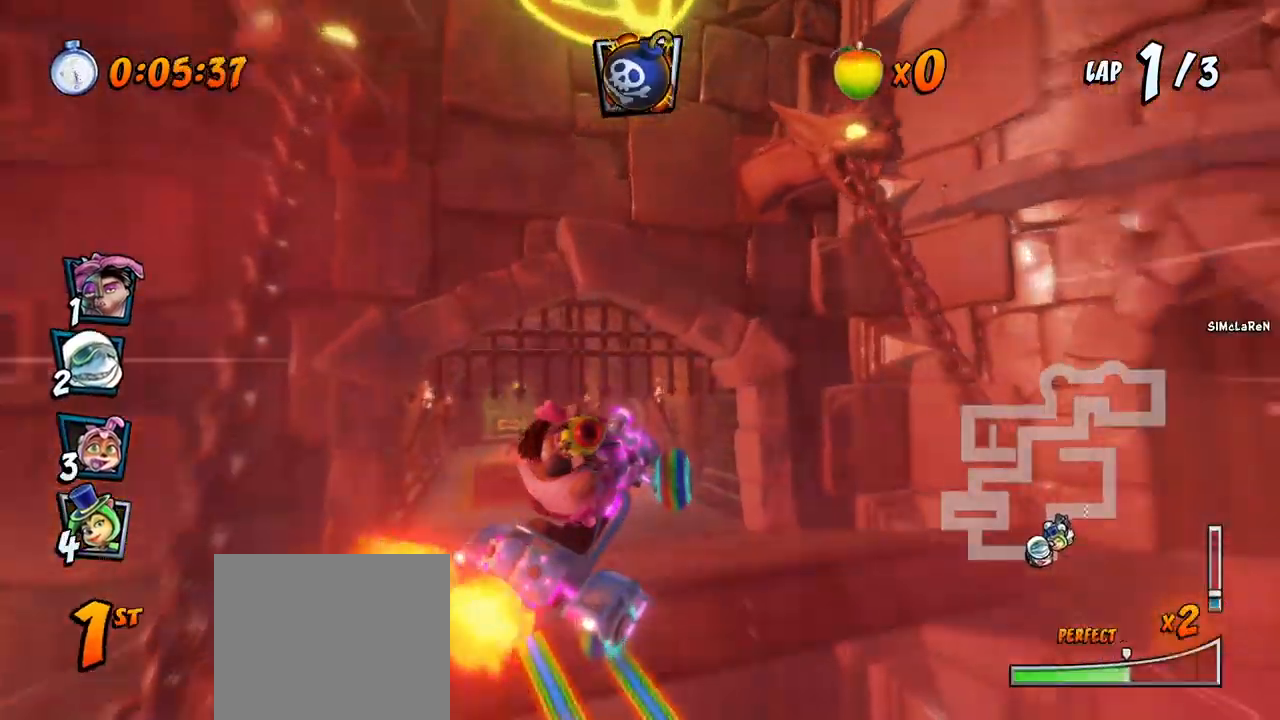
{"buttons": ["CROSS", "L1", "R2", "DPAD_UP", "DPAD_RIGHT"], "left_stick": "center", "events": [[67, "DPAD_UP", "down"], [117, "DPAD_LEFT", "down"], [117, "DPAD_RIGHT", "up"], [383, "L1", "down"], [433, "DPAD_LEFT", "up"], [467, "DPAD_RIGHT", "down"]]}
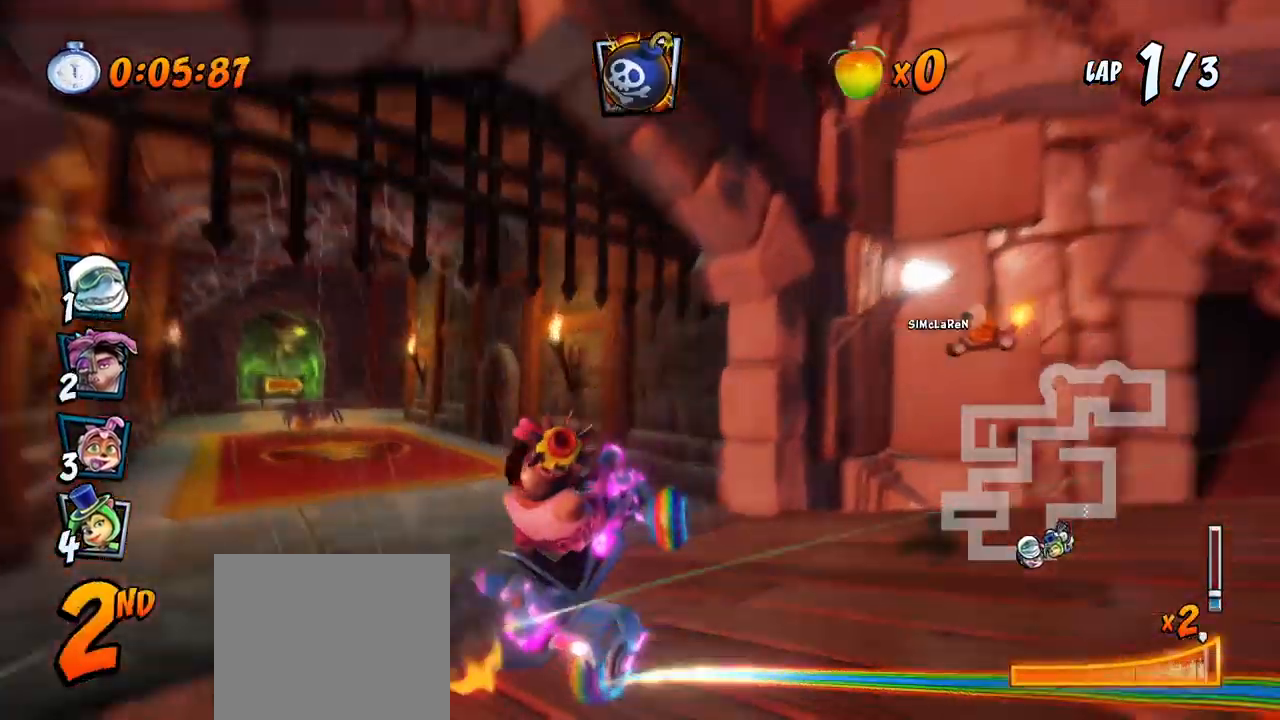
{"buttons": ["CROSS", "CIRCLE", "DPAD_UP", "DPAD_LEFT"], "left_stick": "center", "events": [[50, "DPAD_RIGHT", "up"], [67, "DPAD_UP", "up"], [67, "R2", "up"], [83, "L1", "up"], [167, "DPAD_LEFT", "down"], [250, "DPAD_UP", "down"], [350, "DPAD_UP", "up"], [383, "DPAD_LEFT", "up"], [483, "DPAD_LEFT", "down"], [500, "CIRCLE", "down"], [500, "DPAD_UP", "down"]]}
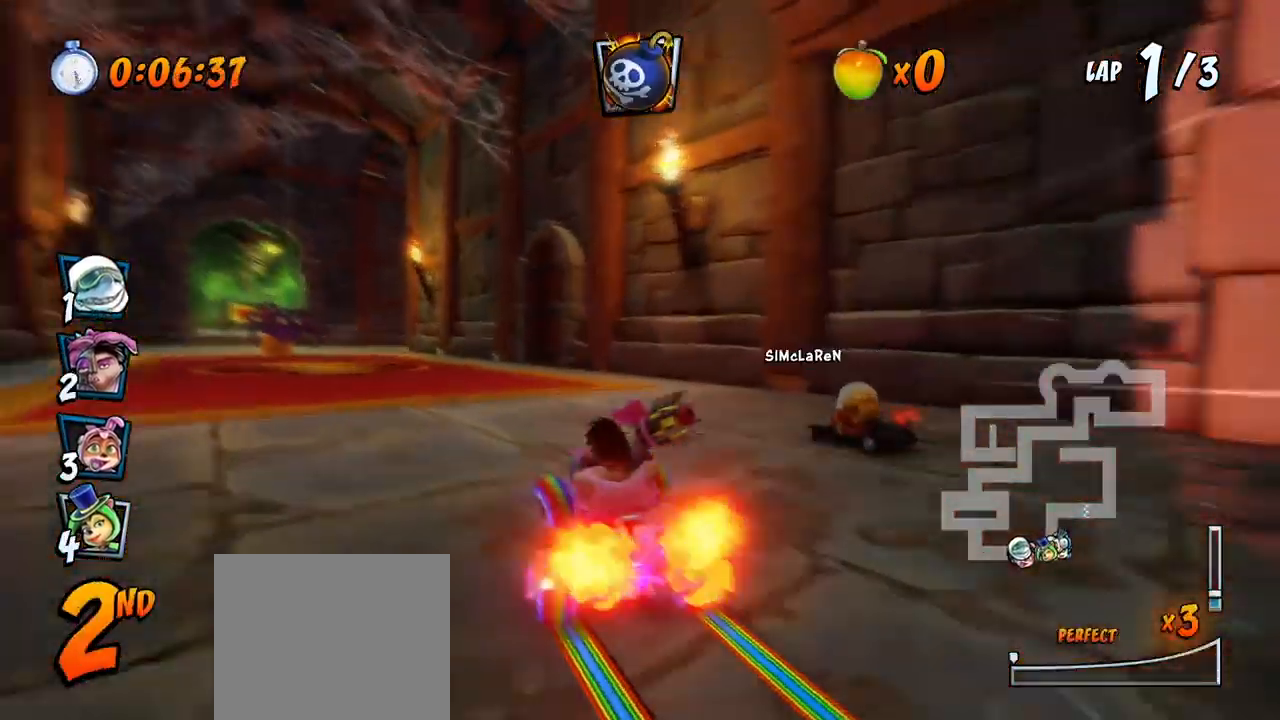
{"buttons": ["CROSS", "R2", "DPAD_LEFT"], "left_stick": "center", "events": [[83, "DPAD_UP", "up"], [117, "CIRCLE", "up"], [117, "DPAD_LEFT", "up"], [233, "DPAD_LEFT", "down"], [267, "CIRCLE", "down"], [283, "R2", "down"], [383, "CIRCLE", "up"]]}
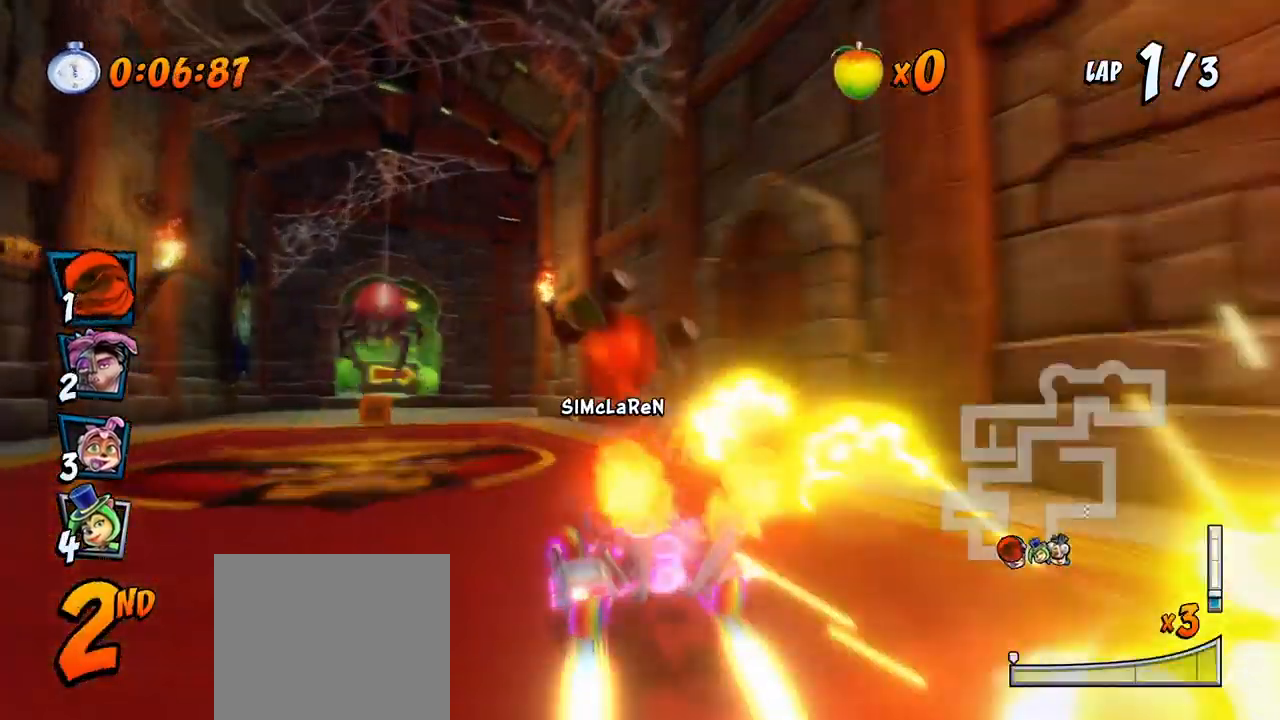
{"buttons": ["CROSS"], "left_stick": "center", "events": [[33, "DPAD_LEFT", "up"], [133, "DPAD_RIGHT", "down"], [217, "DPAD_UP", "down"], [250, "DPAD_LEFT", "down"], [250, "DPAD_RIGHT", "up"], [250, "DPAD_UP", "up"], [250, "R2", "up"], [350, "DPAD_UP", "down"], [350, "R2", "down"], [417, "DPAD_UP", "up"], [450, "DPAD_LEFT", "up"], [467, "R2", "up"]]}
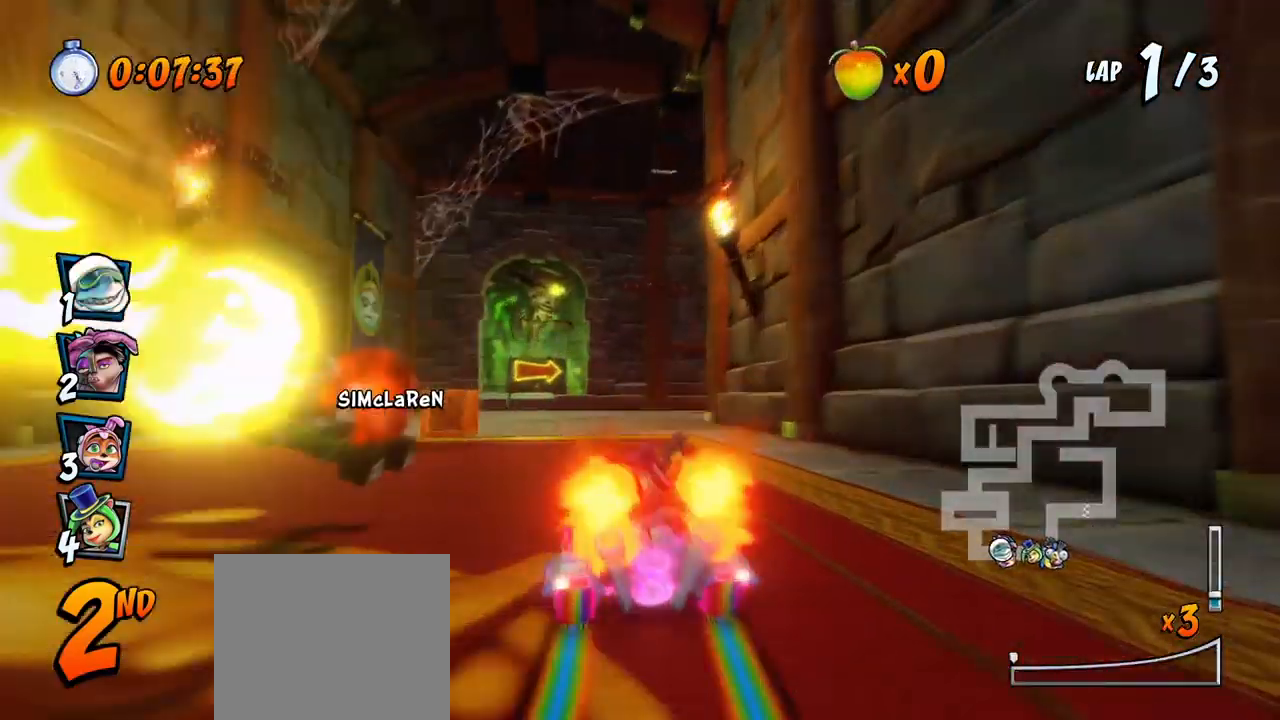
{"buttons": ["SQUARE", "R2", "DPAD_DOWN", "DPAD_RIGHT"], "left_stick": "center", "events": [[367, "DPAD_DOWN", "down"], [367, "DPAD_RIGHT", "down"], [433, "R2", "down"], [467, "CROSS", "up"], [467, "SQUARE", "down"]]}
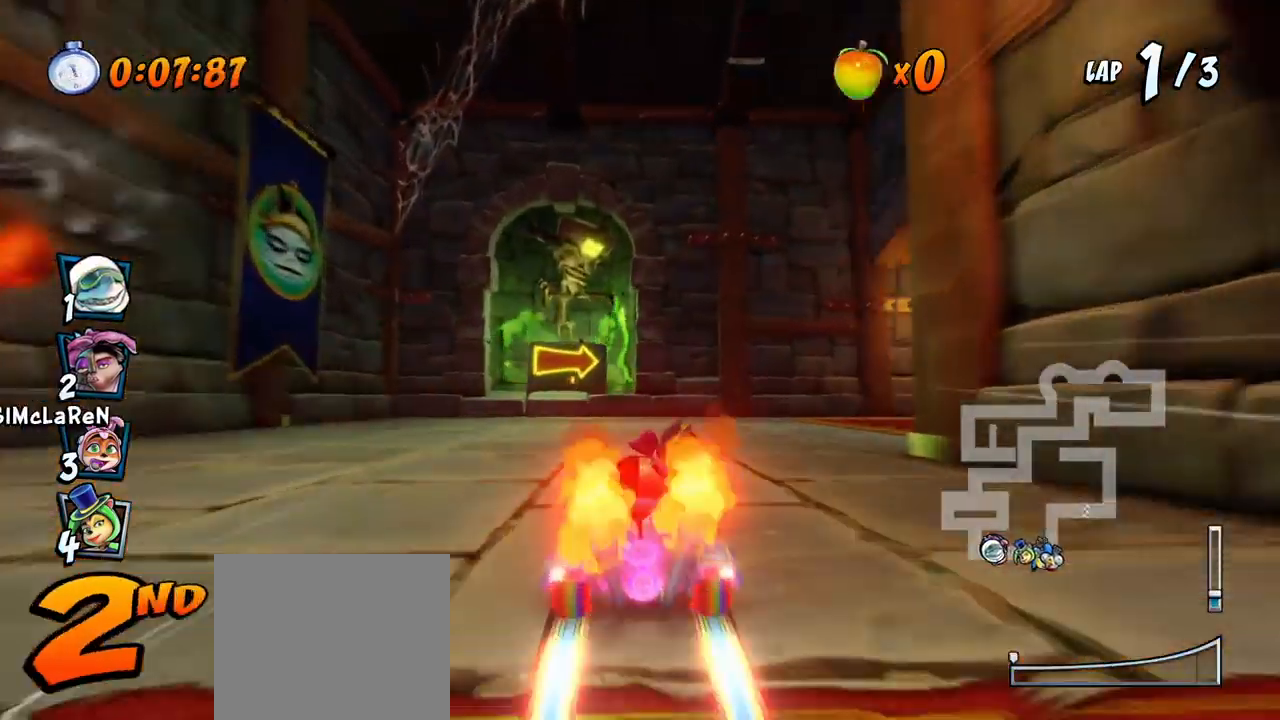
{"buttons": ["CROSS", "R2", "DPAD_DOWN", "DPAD_RIGHT"], "left_stick": "center", "events": [[350, "CROSS", "down"], [367, "R2", "up"], [383, "SQUARE", "up"], [450, "R2", "down"]]}
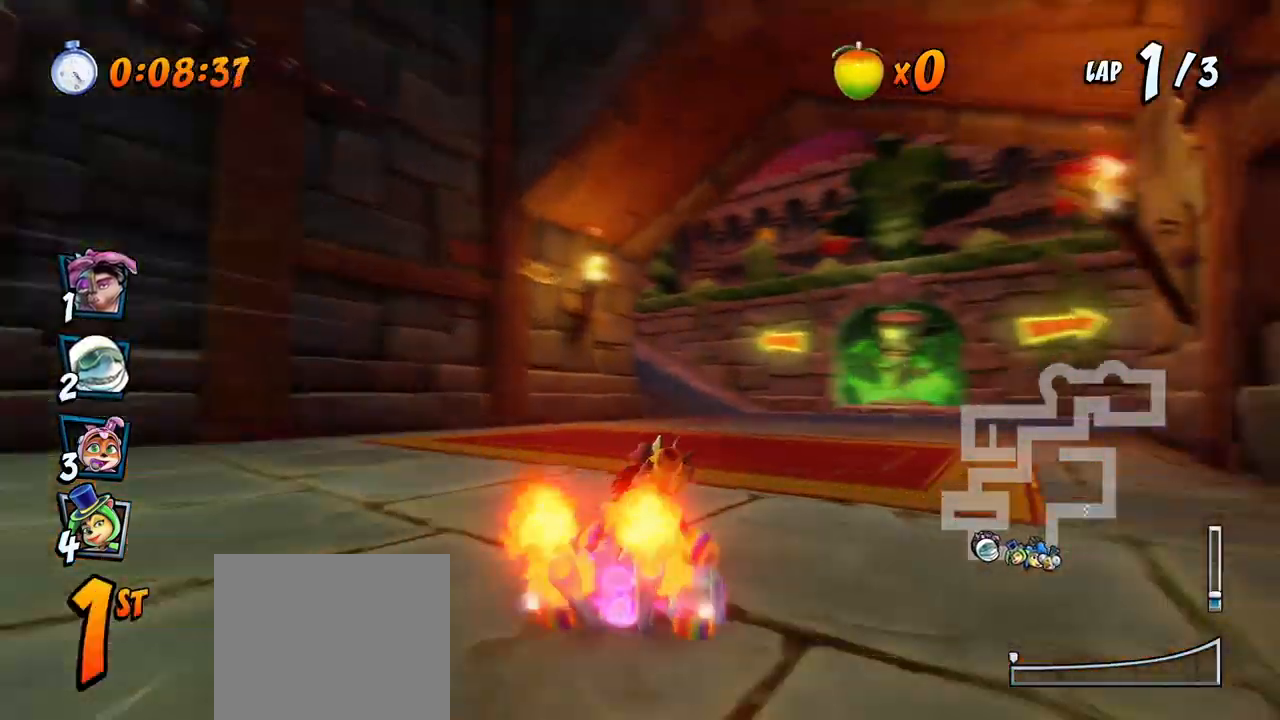
{"buttons": ["CROSS", "R2", "DPAD_LEFT"], "left_stick": "center", "events": [[67, "DPAD_DOWN", "up"], [83, "DPAD_RIGHT", "up"], [250, "DPAD_LEFT", "down"]]}
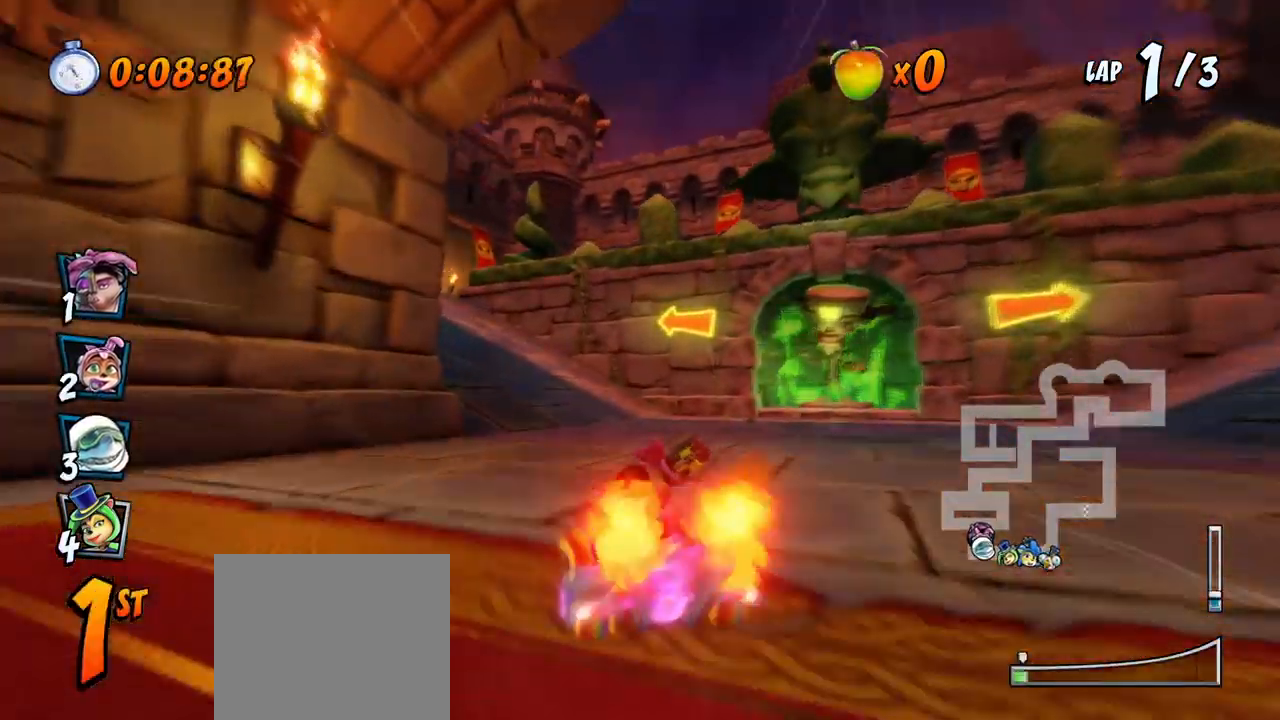
{"buttons": ["CROSS", "R2", "DPAD_LEFT"], "left_stick": "center", "events": []}
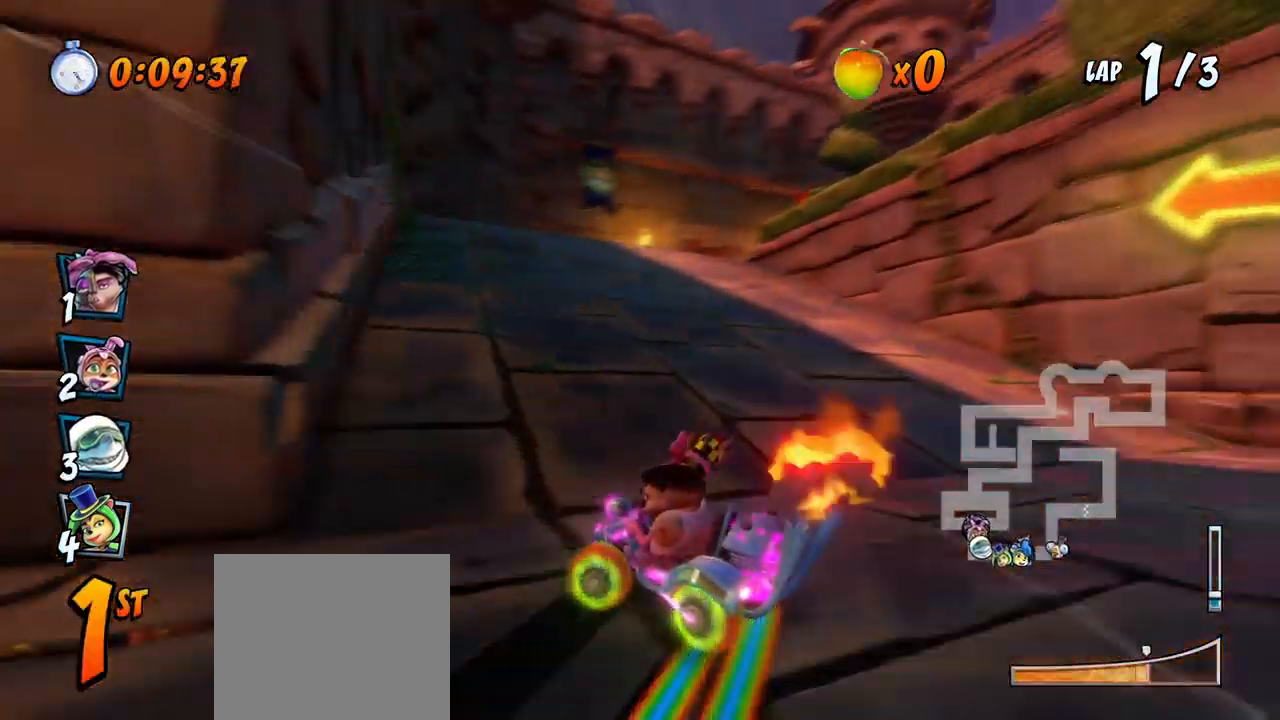
{"buttons": ["CROSS"], "left_stick": "center", "events": [[233, "DPAD_UP", "down"], [233, "L1", "down"], [300, "R2", "up"], [333, "DPAD_LEFT", "up"], [333, "DPAD_UP", "up"], [367, "L1", "up"], [367, "R2", "down"], [467, "R2", "up"]]}
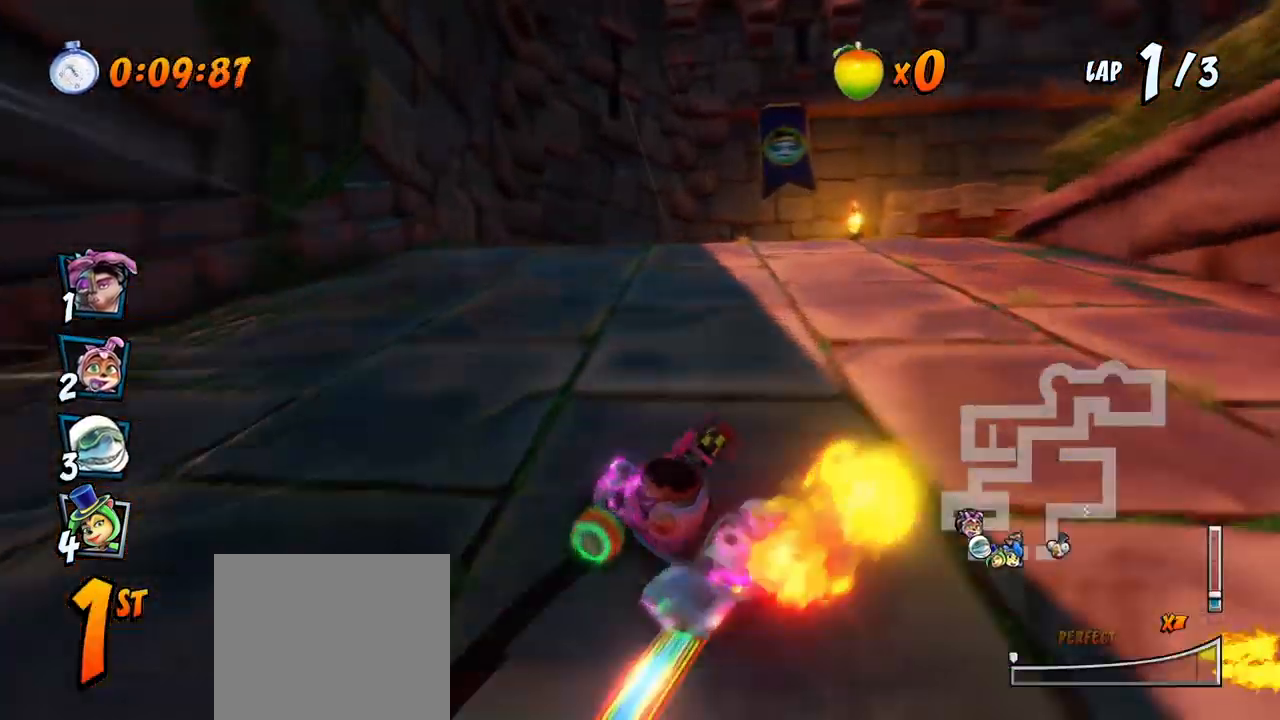
{"buttons": ["SQUARE", "DPAD_DOWN", "DPAD_RIGHT"], "left_stick": "center", "events": [[33, "DPAD_RIGHT", "down"], [50, "DPAD_UP", "down"], [133, "DPAD_UP", "up"], [183, "DPAD_RIGHT", "up"], [300, "DPAD_DOWN", "down"], [300, "DPAD_RIGHT", "down"], [333, "R2", "down"], [367, "SQUARE", "down"], [383, "CROSS", "up"], [433, "R2", "up"]]}
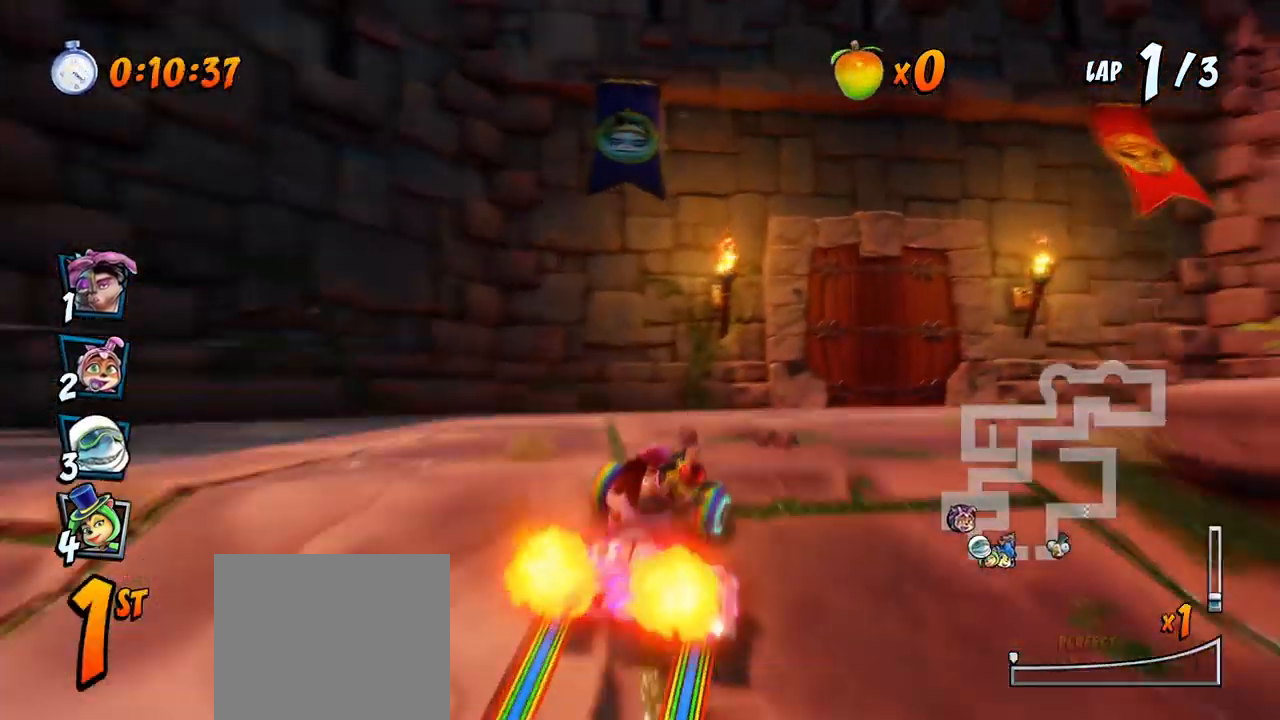
{"buttons": ["SQUARE", "DPAD_DOWN", "DPAD_RIGHT"], "left_stick": "center", "events": []}
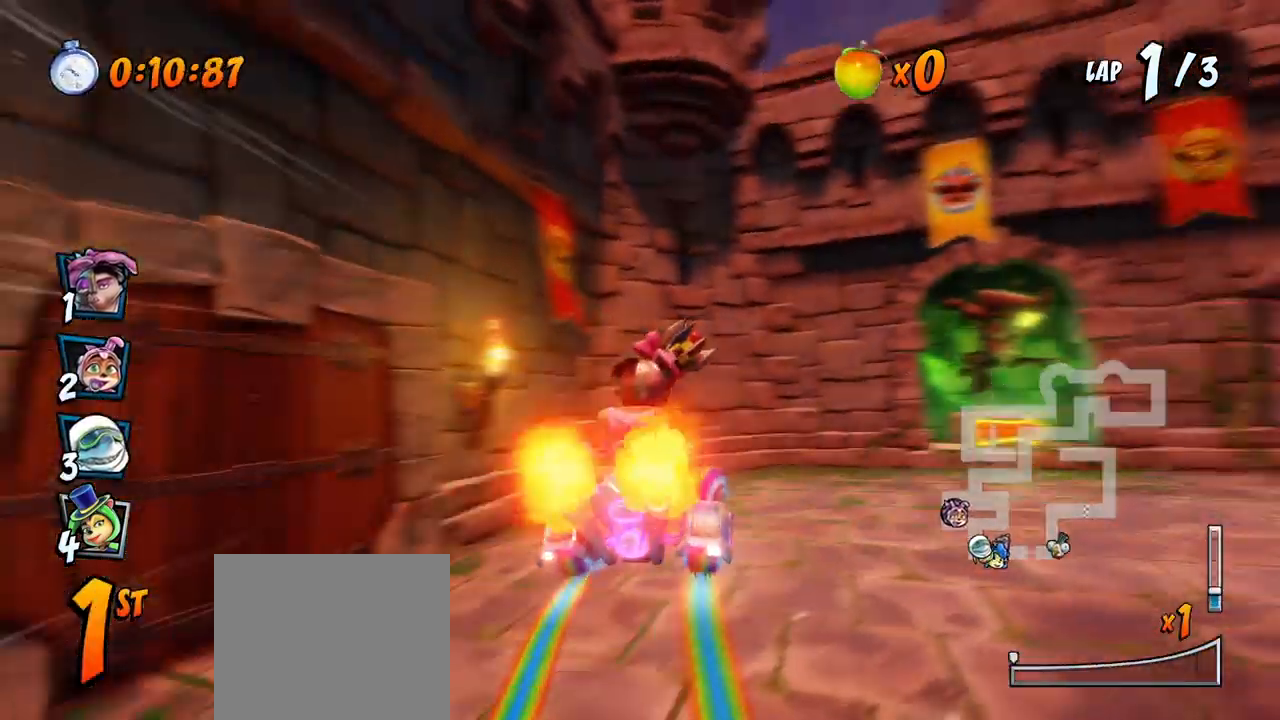
{"buttons": ["CROSS", "R2", "DPAD_DOWN", "DPAD_RIGHT"], "left_stick": "center", "events": [[350, "CROSS", "down"], [367, "SQUARE", "up"], [483, "R2", "down"]]}
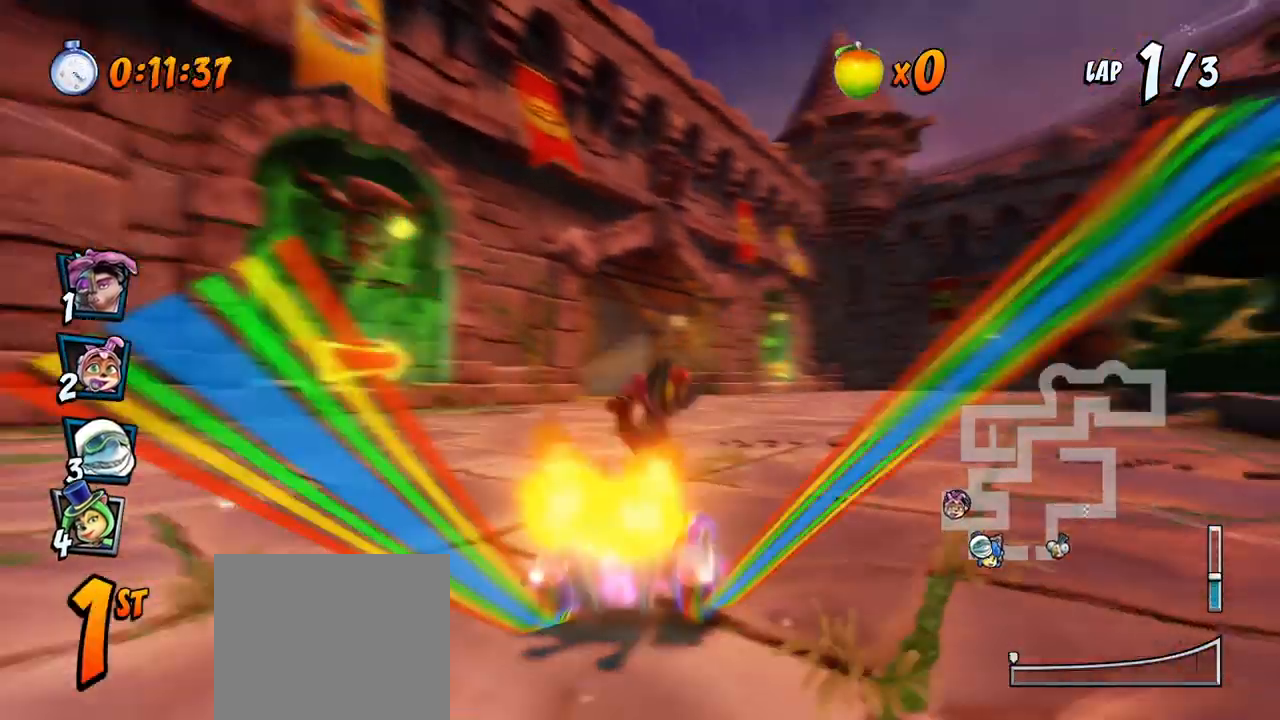
{"buttons": ["CROSS", "R2", "DPAD_LEFT"], "left_stick": "center", "events": [[33, "DPAD_DOWN", "up"], [33, "DPAD_RIGHT", "up"], [250, "DPAD_LEFT", "down"]]}
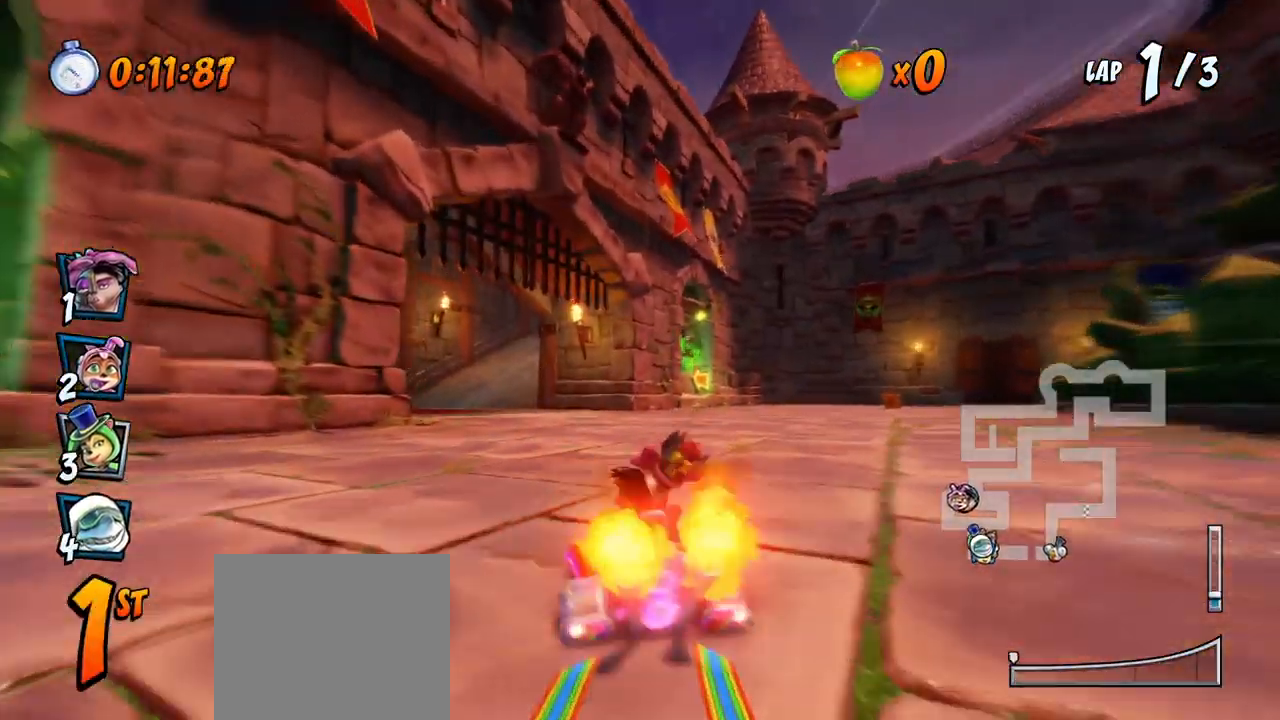
{"buttons": ["CROSS", "R2", "DPAD_RIGHT"], "left_stick": "center", "events": [[367, "DPAD_UP", "down"], [383, "DPAD_DOWN", "down"], [383, "DPAD_UP", "up"], [400, "DPAD_DOWN", "up"], [400, "DPAD_LEFT", "up"], [400, "DPAD_RIGHT", "down"]]}
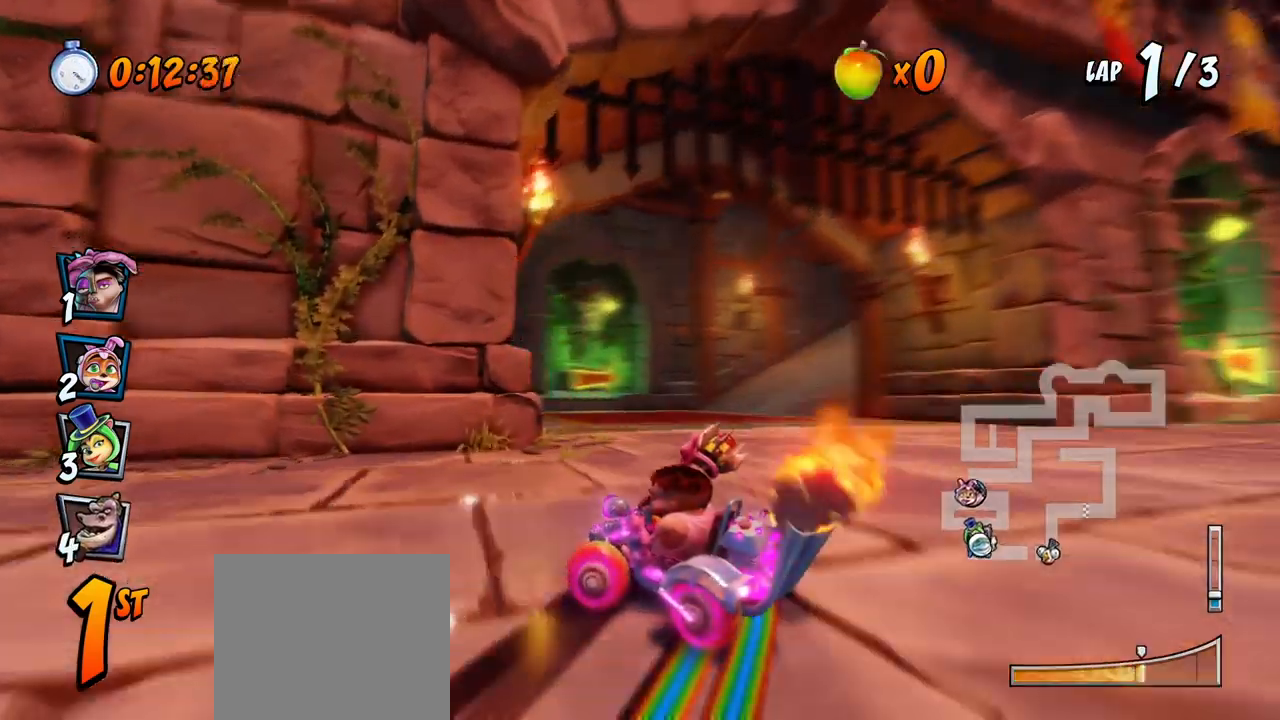
{"buttons": ["CROSS", "R2", "DPAD_DOWN", "DPAD_RIGHT"], "left_stick": "center", "events": [[117, "DPAD_DOWN", "down"], [200, "DPAD_DOWN", "up"], [200, "DPAD_UP", "down"], [200, "L1", "down"], [283, "DPAD_UP", "up"], [283, "R2", "up"], [300, "DPAD_RIGHT", "up"], [333, "L1", "up"], [333, "R2", "down"], [433, "DPAD_RIGHT", "down"], [500, "DPAD_DOWN", "down"]]}
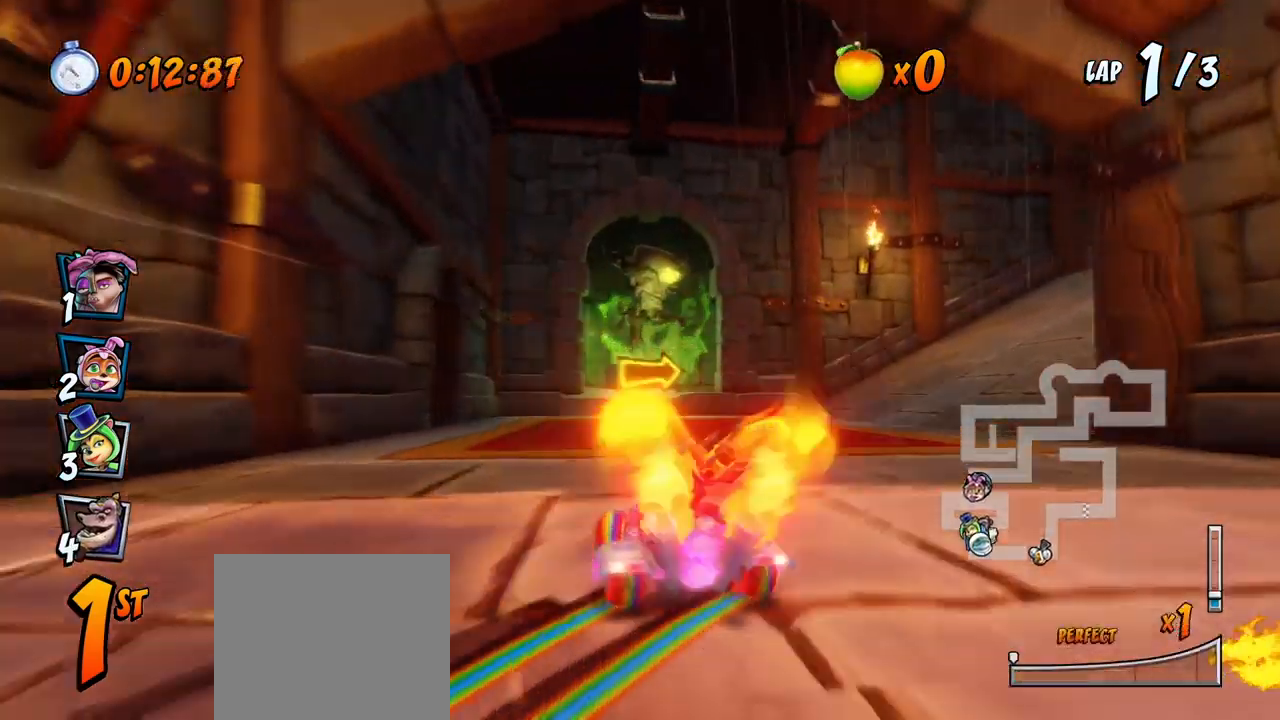
{"buttons": ["CROSS", "R2", "DPAD_RIGHT"], "left_stick": "center", "events": [[300, "DPAD_DOWN", "up"]]}
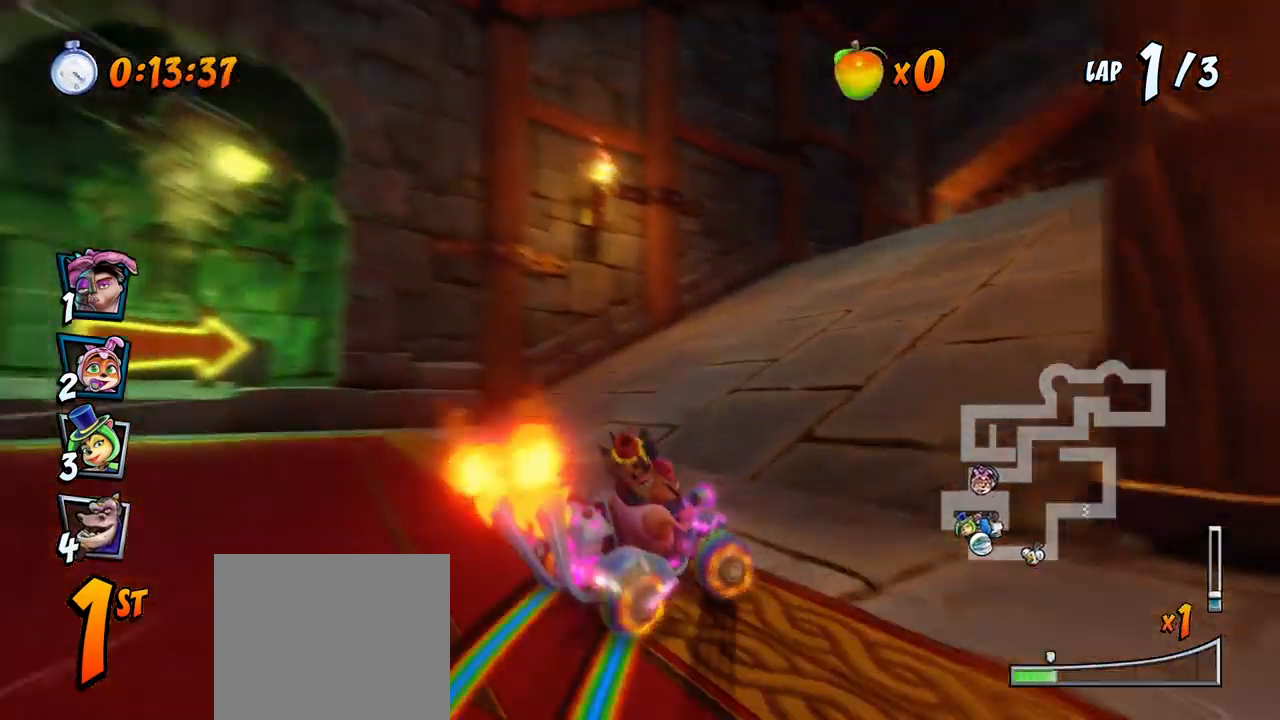
{"buttons": ["CROSS", "R2", "DPAD_RIGHT"], "left_stick": "center", "events": []}
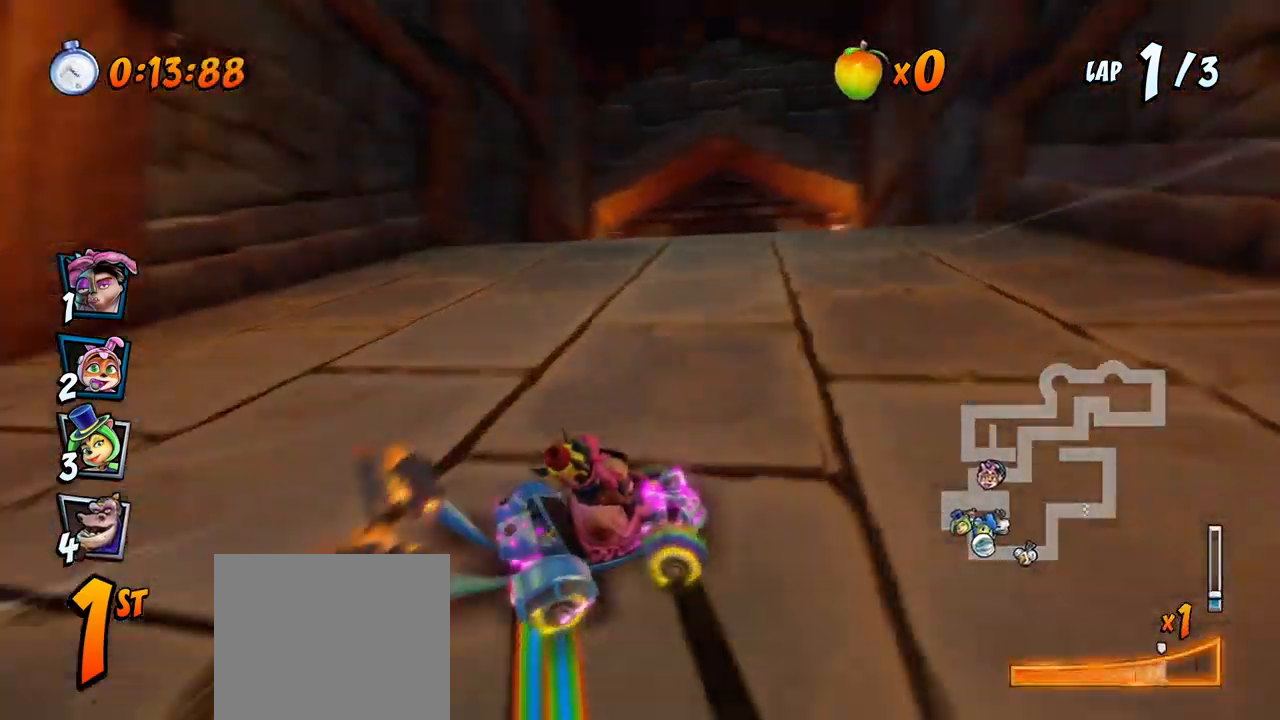
{"buttons": ["CROSS", "R2", "DPAD_LEFT"], "left_stick": "center", "events": [[133, "DPAD_UP", "down"], [133, "L1", "down"], [267, "R2", "up"], [283, "DPAD_UP", "up"], [300, "DPAD_RIGHT", "up"], [317, "L1", "up"], [383, "DPAD_LEFT", "down"], [383, "R2", "down"]]}
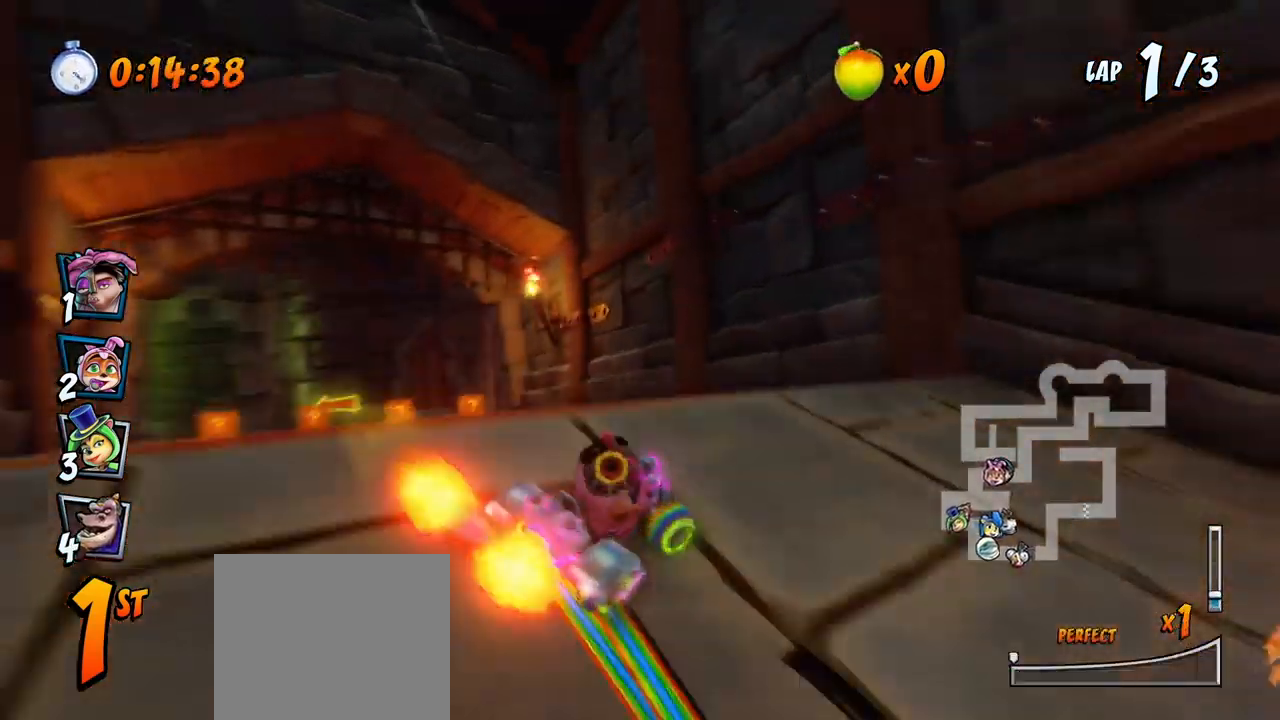
{"buttons": ["CROSS"], "left_stick": "center", "events": [[267, "R2", "up"], [333, "DPAD_LEFT", "up"]]}
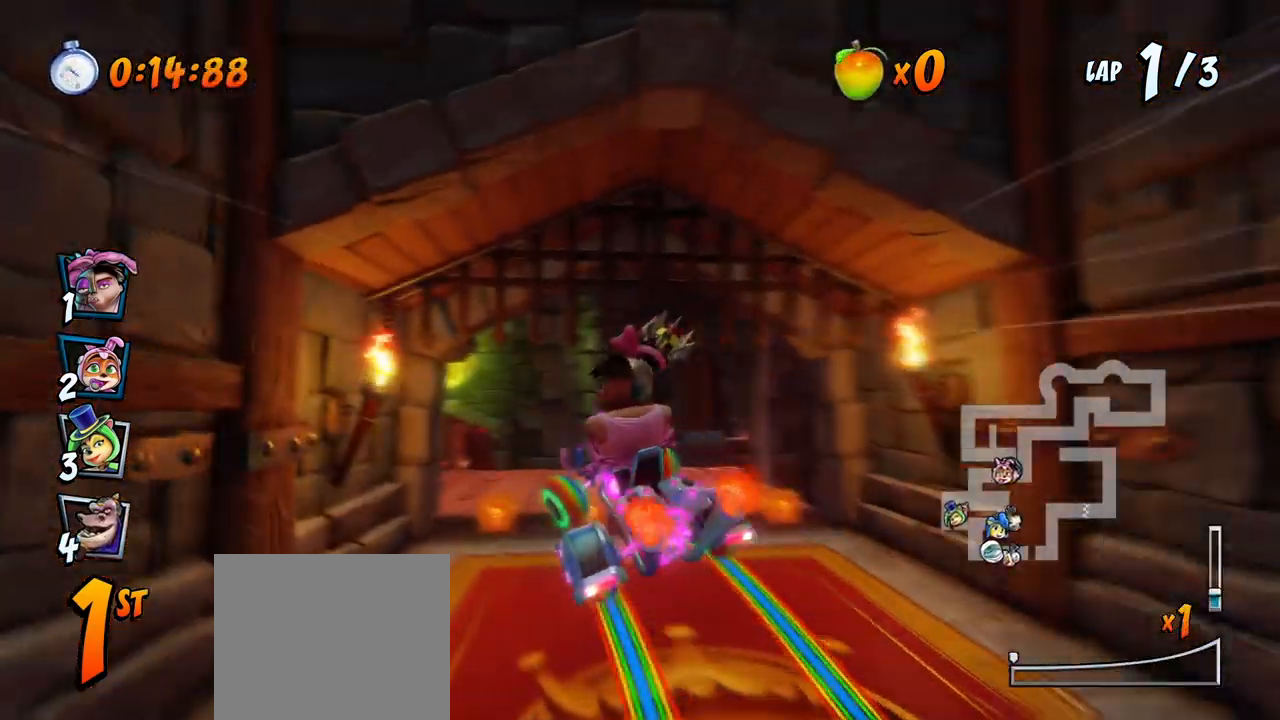
{"buttons": ["CROSS"], "left_stick": "center", "events": [[17, "DPAD_LEFT", "down"], [200, "DPAD_LEFT", "up"]]}
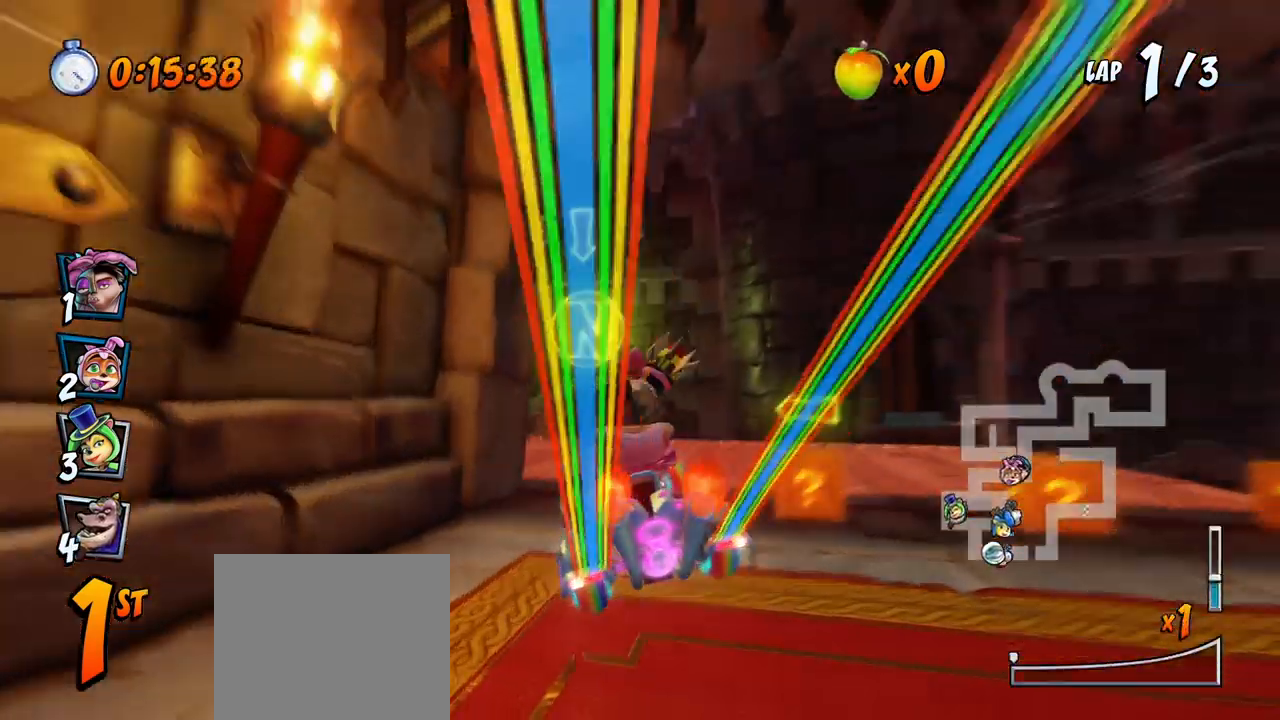
{"buttons": ["SQUARE", "R2", "DPAD_DOWN", "DPAD_LEFT"], "left_stick": "center", "events": [[100, "DPAD_LEFT", "down"], [117, "DPAD_DOWN", "down"], [200, "CROSS", "up"], [200, "R2", "down"], [200, "SQUARE", "down"]]}